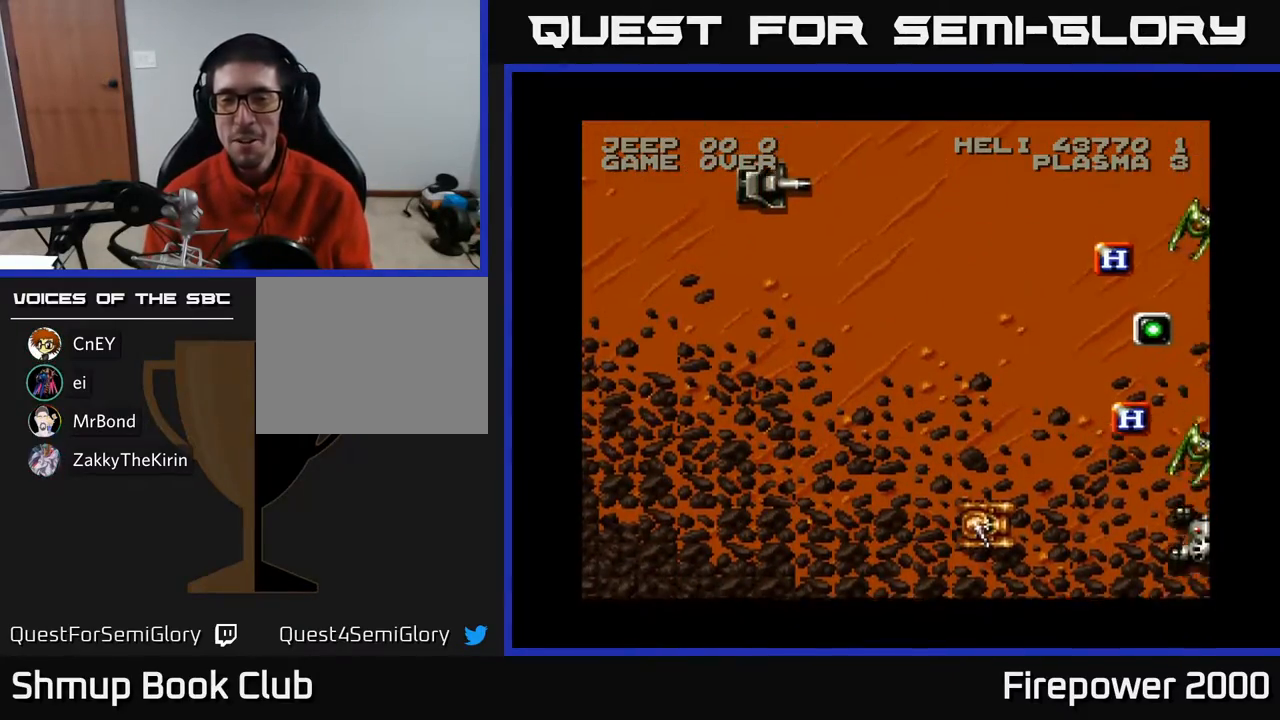
Gameplay with a controller (Xbox layout); each line is a JSON object with the inputs held at the frame after it. "events" lists button and stick changes between this image and that frame as [ms after this image, input, new state], when the widget could be followed in between. Not read: left_stick right_stick.
{"buttons": ["A", "DPAD_RIGHT"], "events": [[17, "A", "down"], [133, "X", "up"]]}
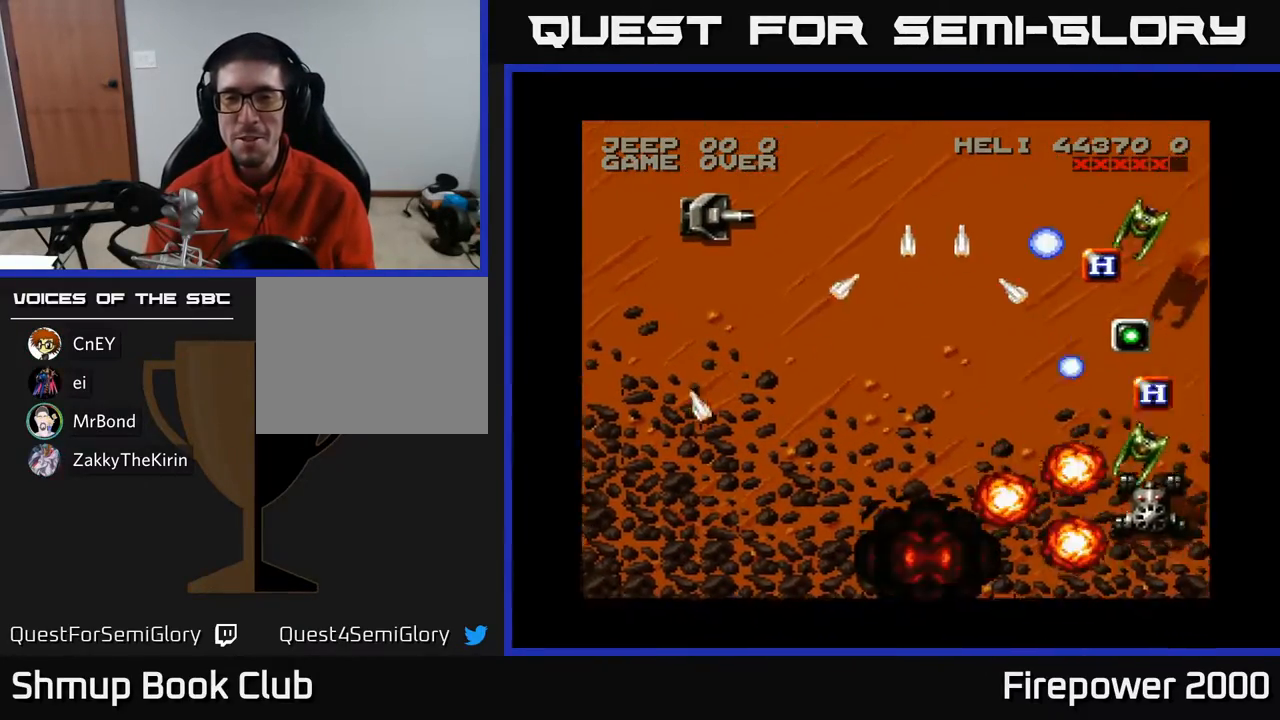
{"buttons": ["A", "DPAD_UP"], "events": [[83, "DPAD_UP", "down"], [100, "DPAD_RIGHT", "up"]]}
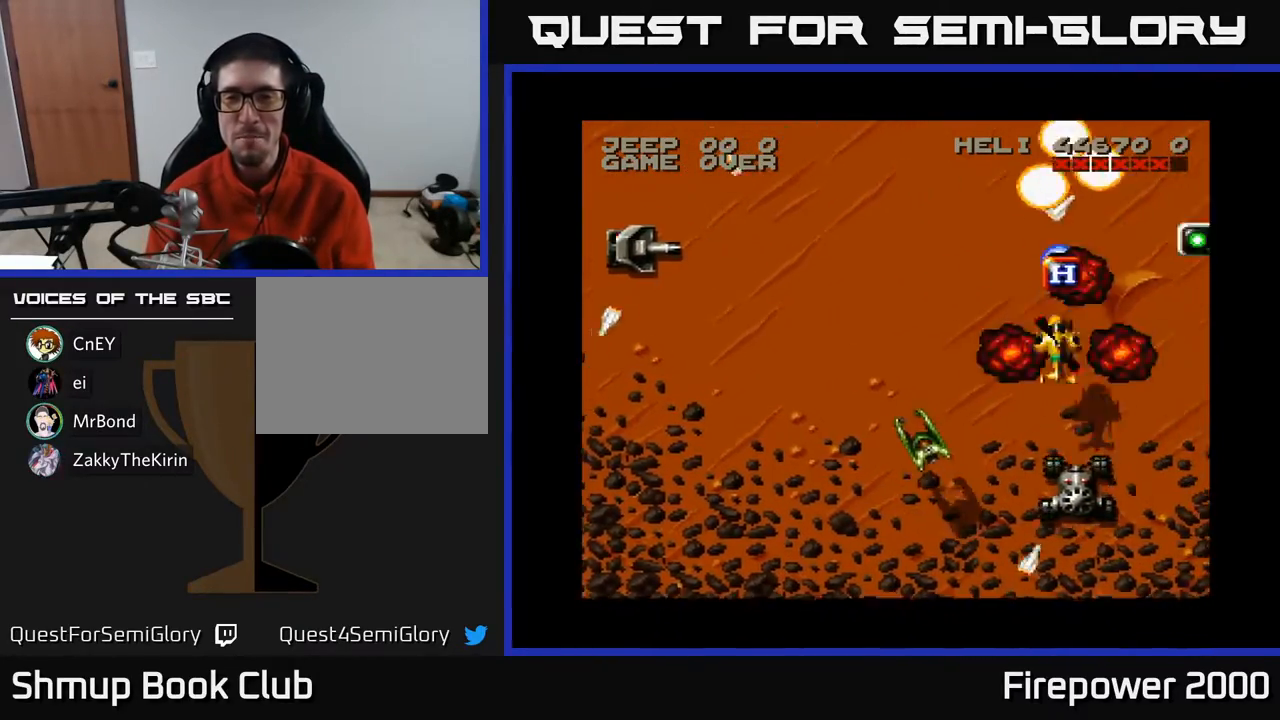
{"buttons": ["A", "DPAD_DOWN"], "events": [[117, "DPAD_UP", "up"], [183, "DPAD_RIGHT", "down"], [233, "DPAD_RIGHT", "up"], [300, "DPAD_DOWN", "down"], [317, "DPAD_LEFT", "down"], [467, "DPAD_LEFT", "up"]]}
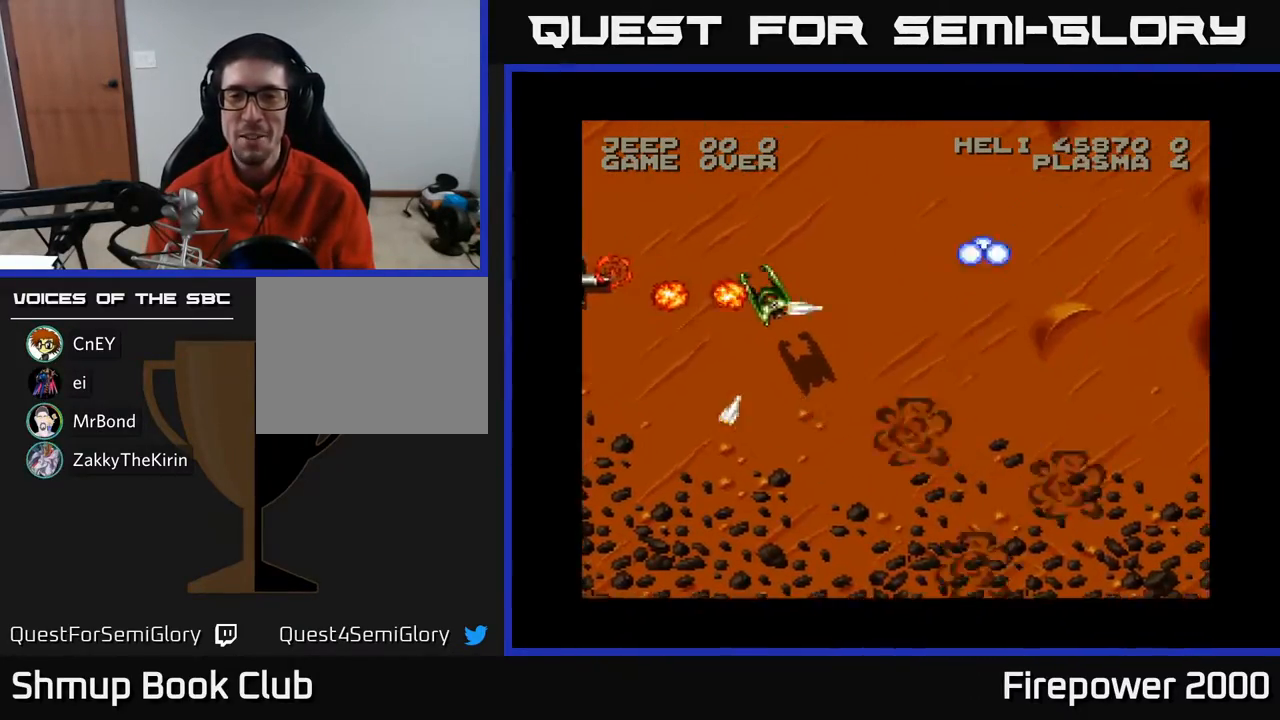
{"buttons": ["A", "DPAD_LEFT"], "events": [[67, "DPAD_LEFT", "down"], [400, "DPAD_DOWN", "up"]]}
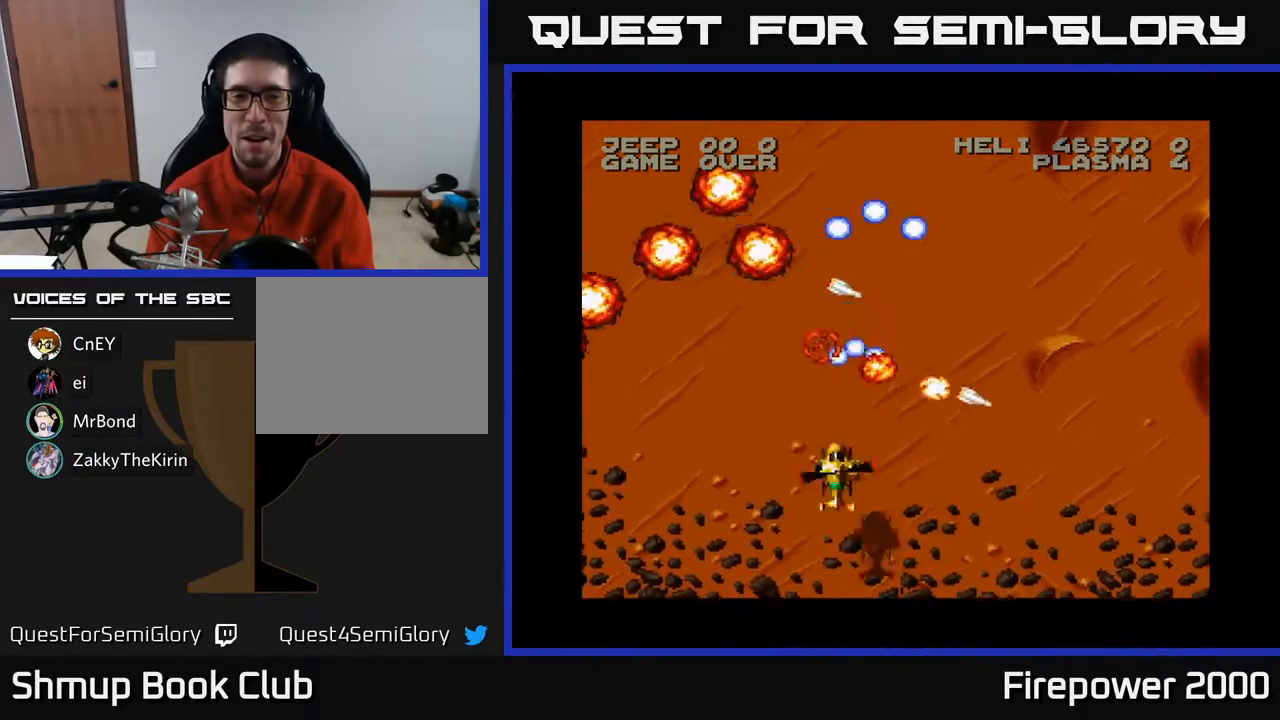
{"buttons": ["A", "DPAD_LEFT"], "events": []}
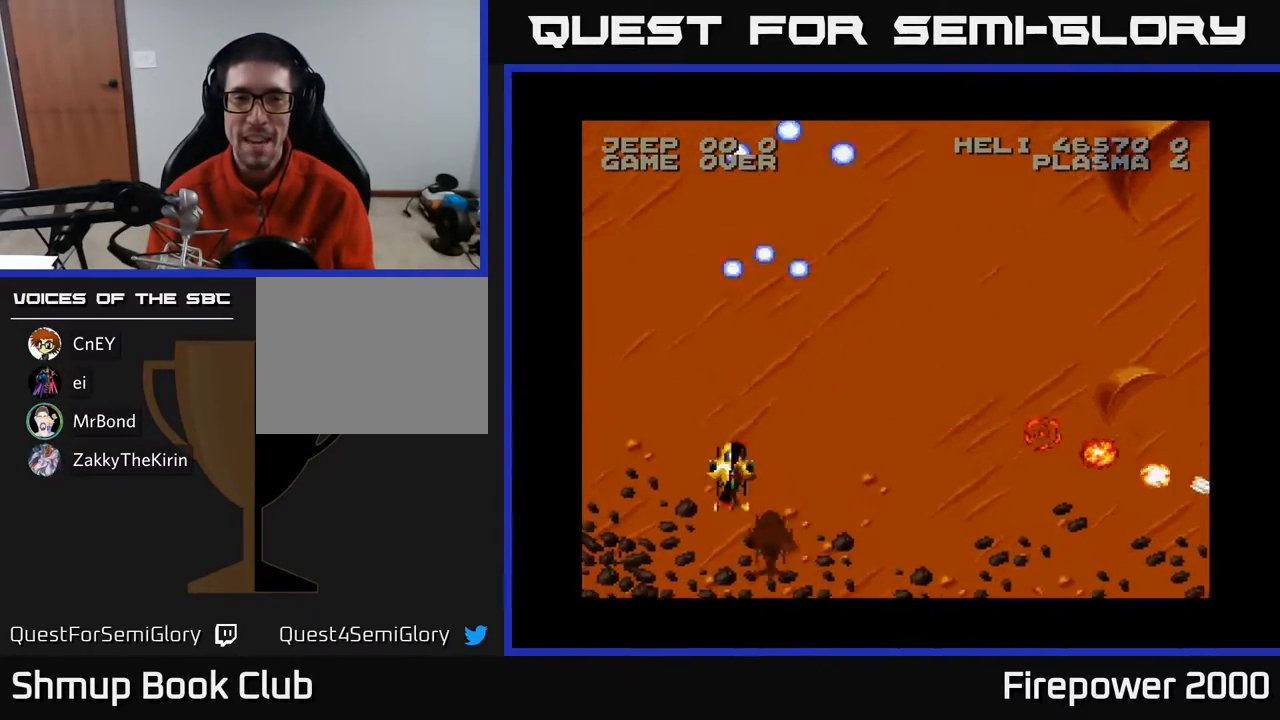
{"buttons": ["A"], "events": [[267, "DPAD_LEFT", "up"]]}
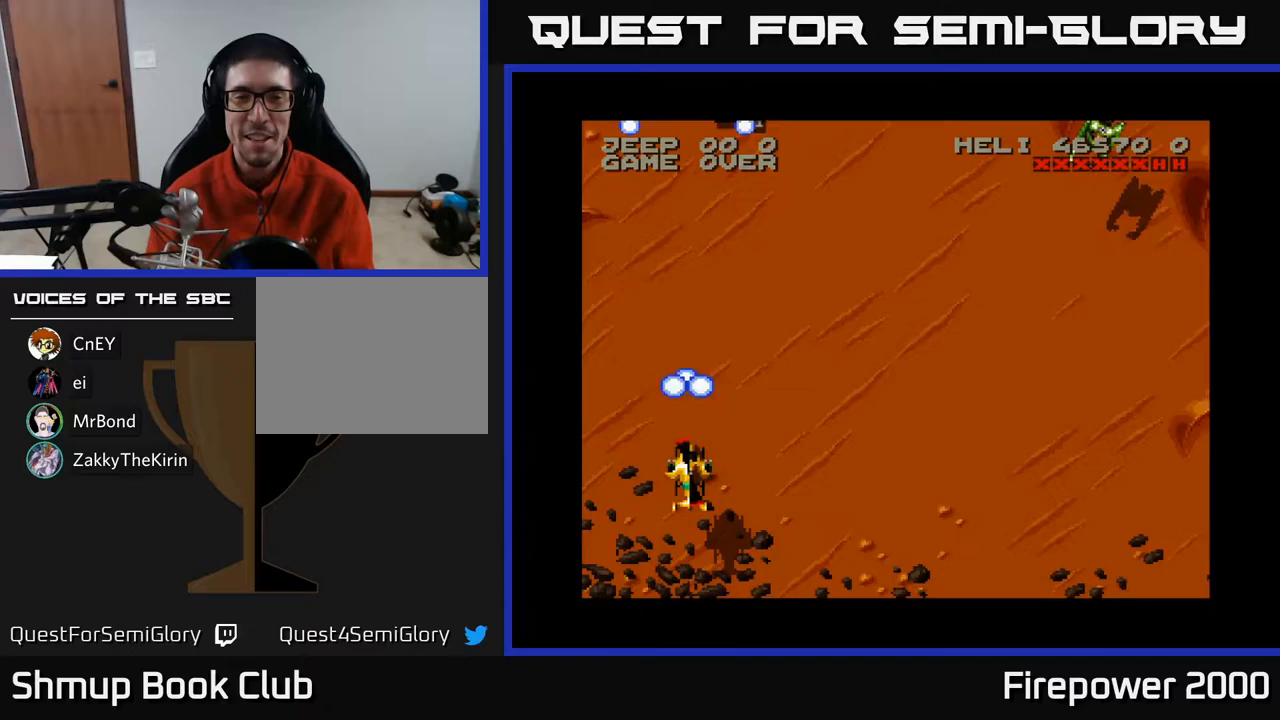
{"buttons": ["A", "DPAD_UP", "DPAD_LEFT"], "events": [[67, "DPAD_RIGHT", "down"], [367, "DPAD_RIGHT", "up"], [383, "DPAD_LEFT", "down"], [417, "DPAD_UP", "down"]]}
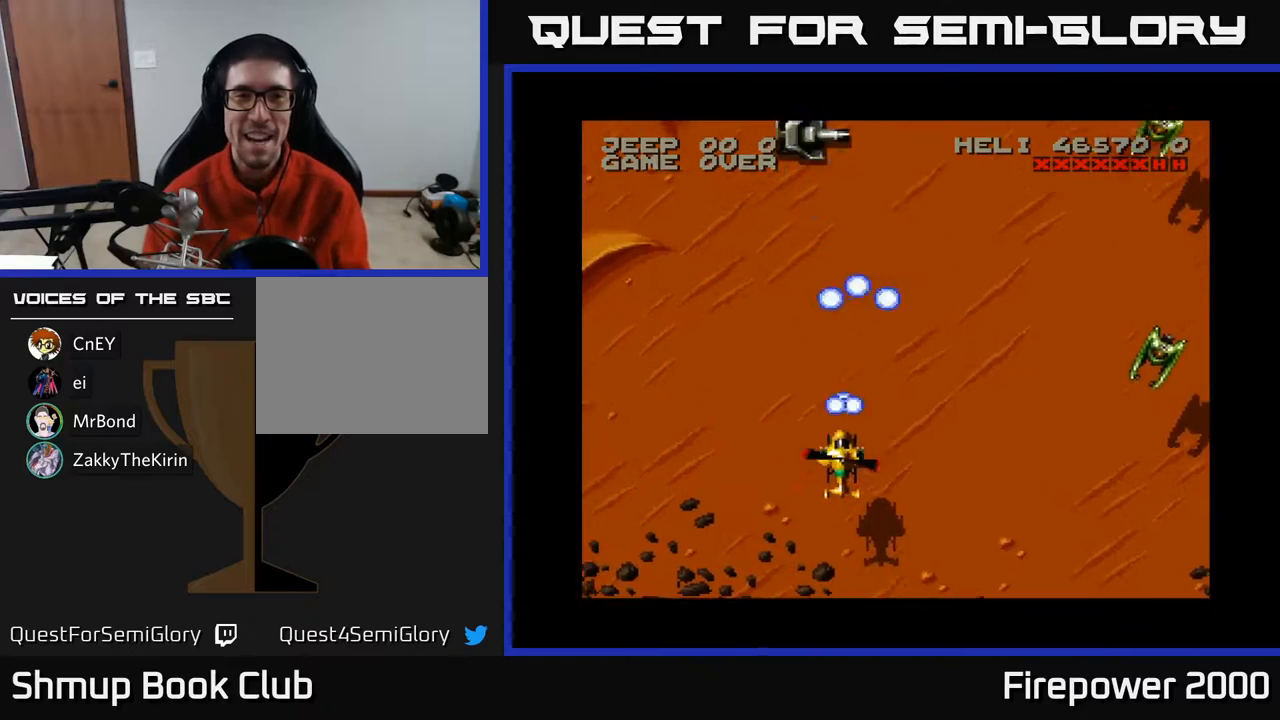
{"buttons": ["A"], "events": [[33, "DPAD_LEFT", "up"], [500, "DPAD_UP", "up"]]}
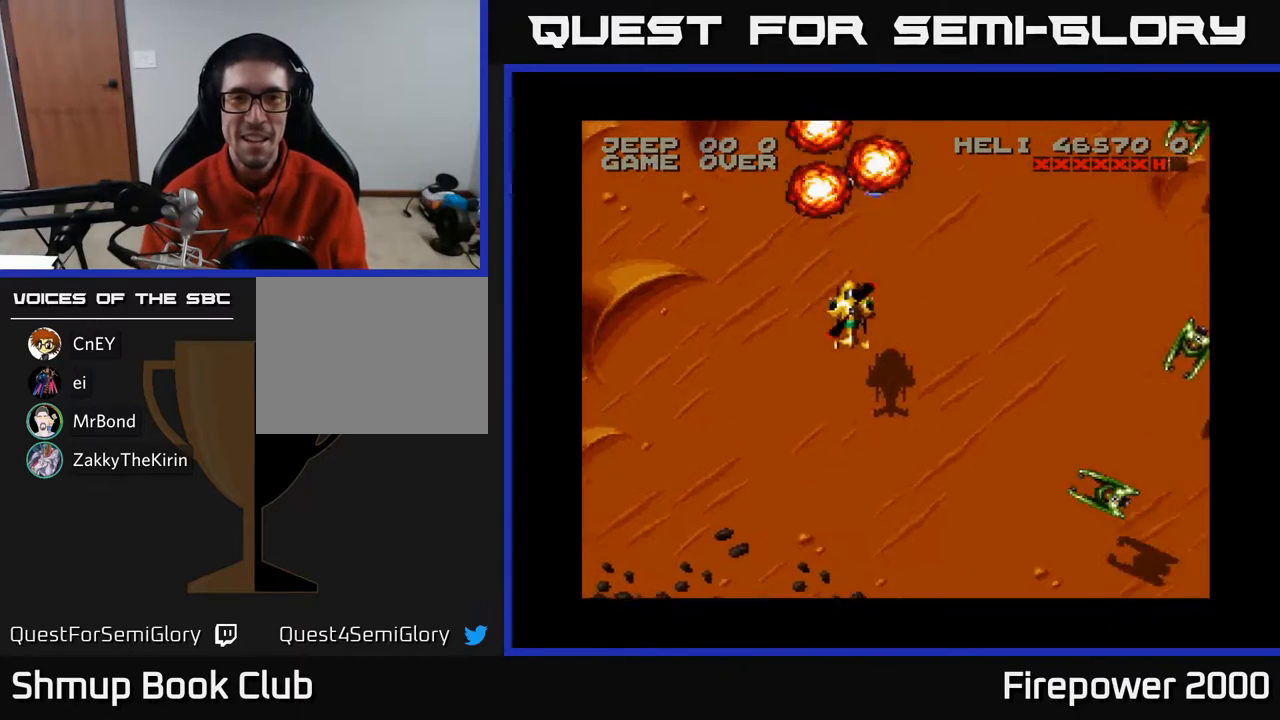
{"buttons": ["A", "DPAD_DOWN"], "events": [[67, "DPAD_DOWN", "down"], [183, "DPAD_LEFT", "down"], [250, "DPAD_DOWN", "up"], [333, "DPAD_DOWN", "down"], [367, "DPAD_LEFT", "up"], [417, "DPAD_RIGHT", "down"], [500, "DPAD_RIGHT", "up"]]}
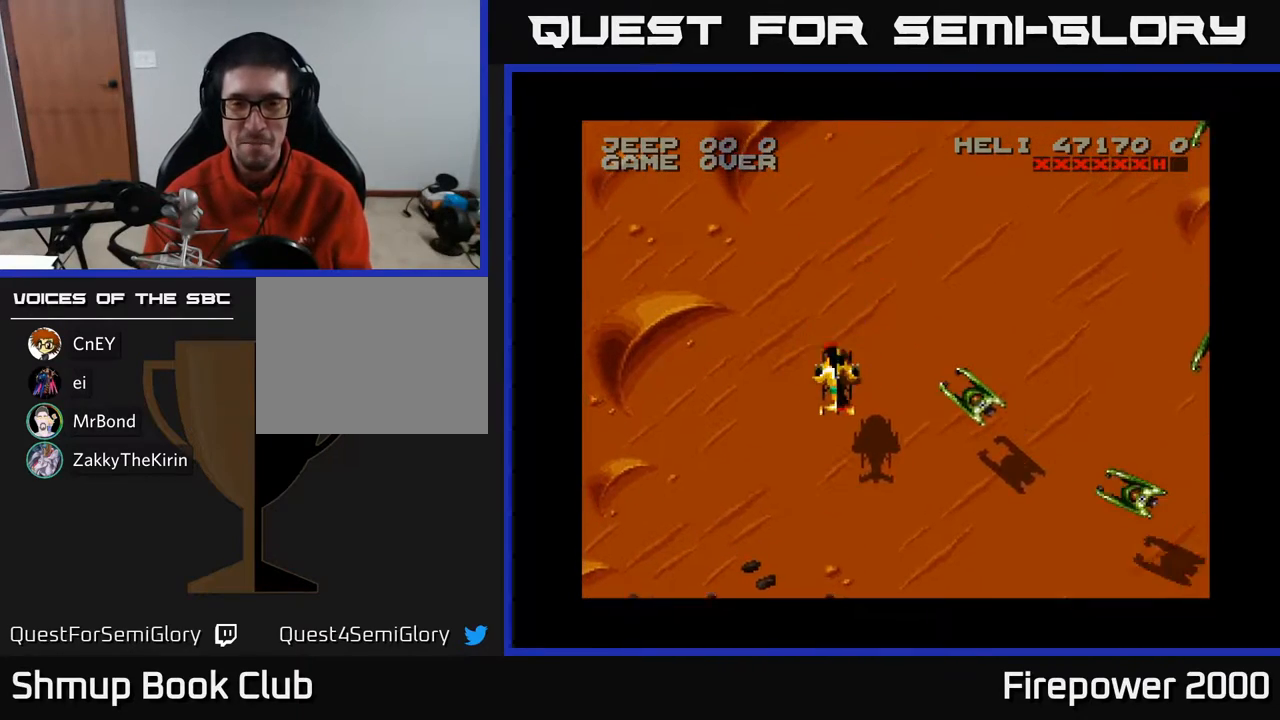
{"buttons": ["A", "DPAD_DOWN", "DPAD_RIGHT"], "events": [[300, "DPAD_RIGHT", "down"]]}
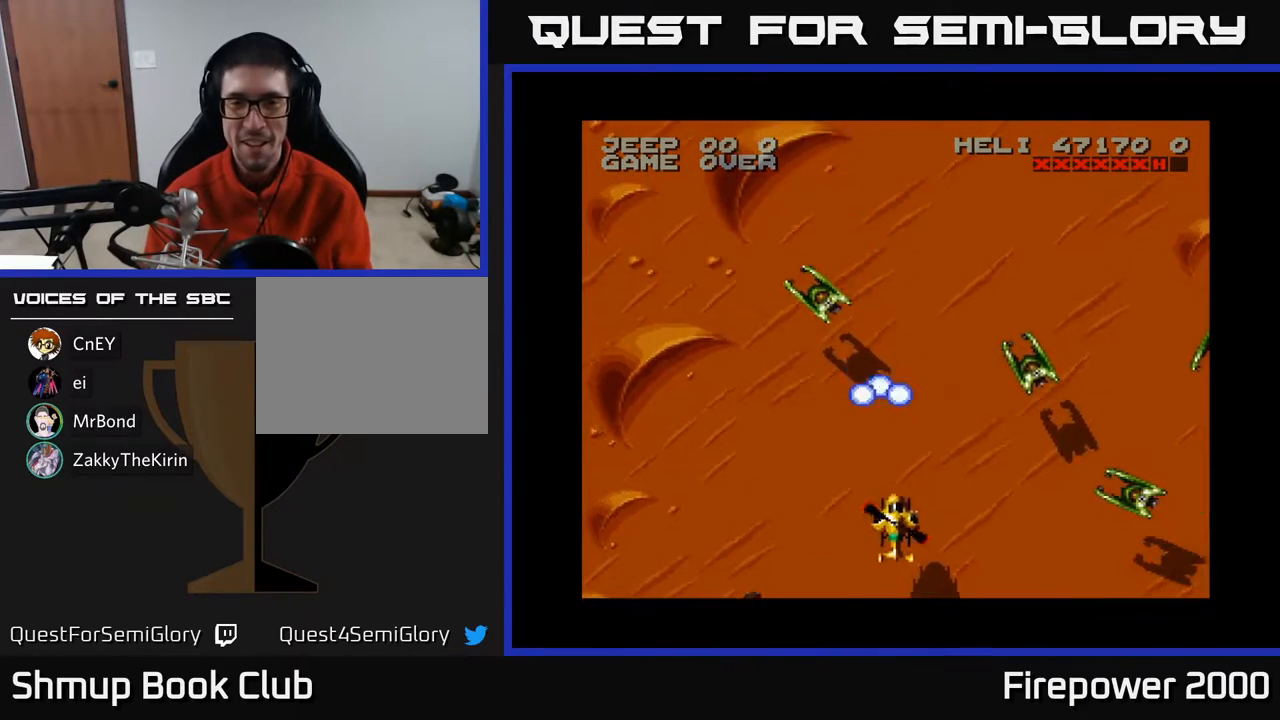
{"buttons": ["A", "DPAD_UP"], "events": [[317, "DPAD_RIGHT", "up"], [350, "DPAD_DOWN", "up"], [433, "DPAD_LEFT", "down"], [483, "DPAD_UP", "down"], [500, "DPAD_LEFT", "up"]]}
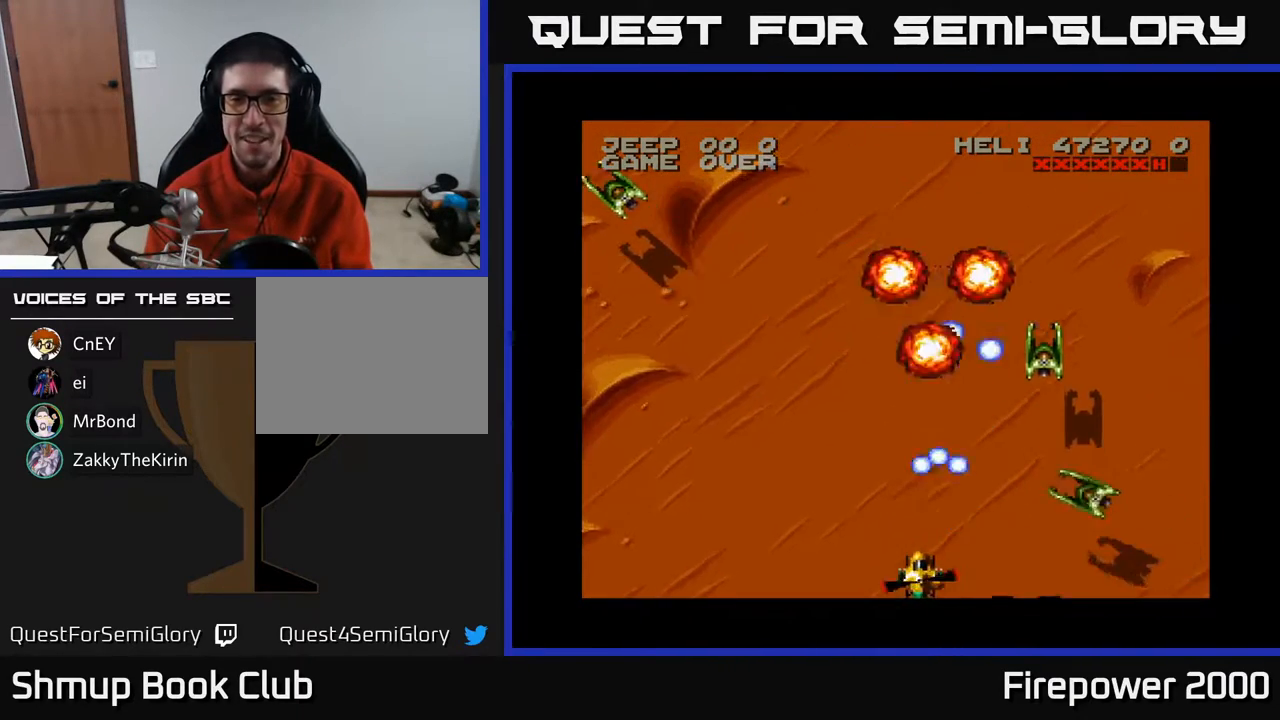
{"buttons": ["A"], "events": [[17, "DPAD_UP", "up"], [33, "DPAD_RIGHT", "down"], [267, "DPAD_DOWN", "down"], [383, "DPAD_DOWN", "up"], [417, "DPAD_RIGHT", "up"]]}
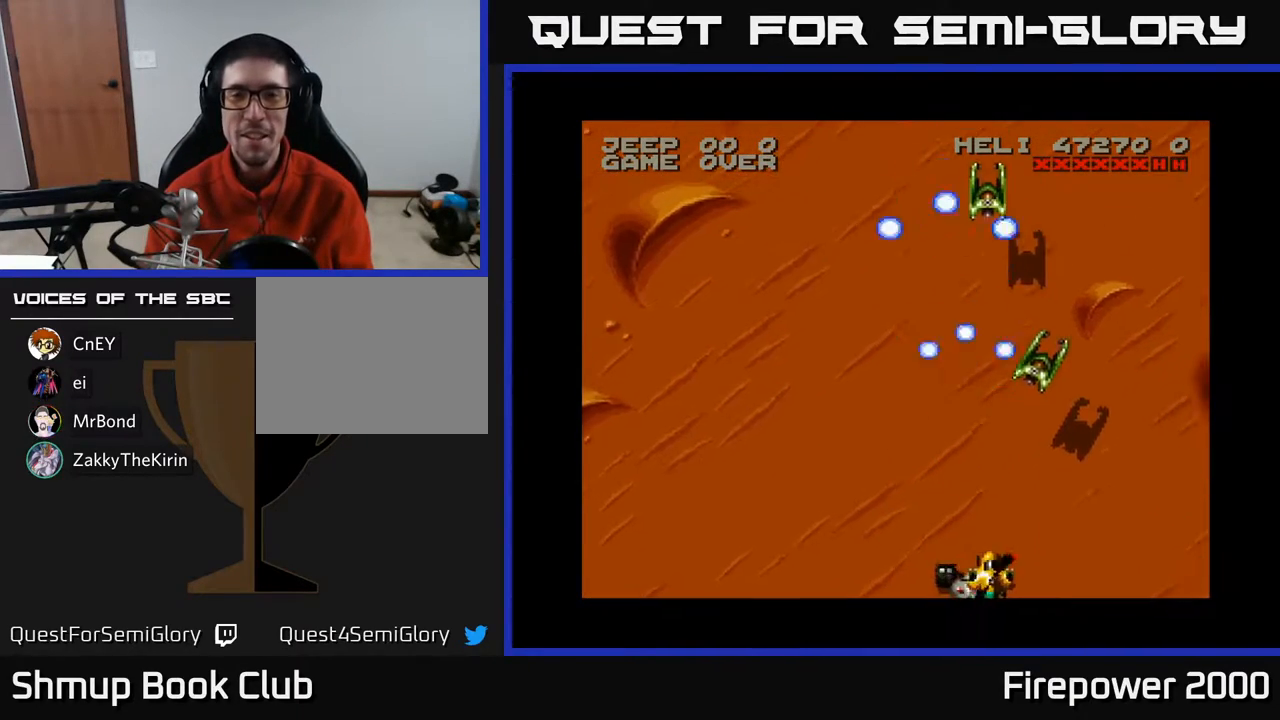
{"buttons": ["A", "DPAD_LEFT"], "events": [[83, "DPAD_RIGHT", "down"], [217, "DPAD_UP", "down"], [317, "DPAD_UP", "up"], [417, "DPAD_DOWN", "down"], [417, "DPAD_RIGHT", "up"], [483, "DPAD_DOWN", "up"], [483, "DPAD_LEFT", "down"]]}
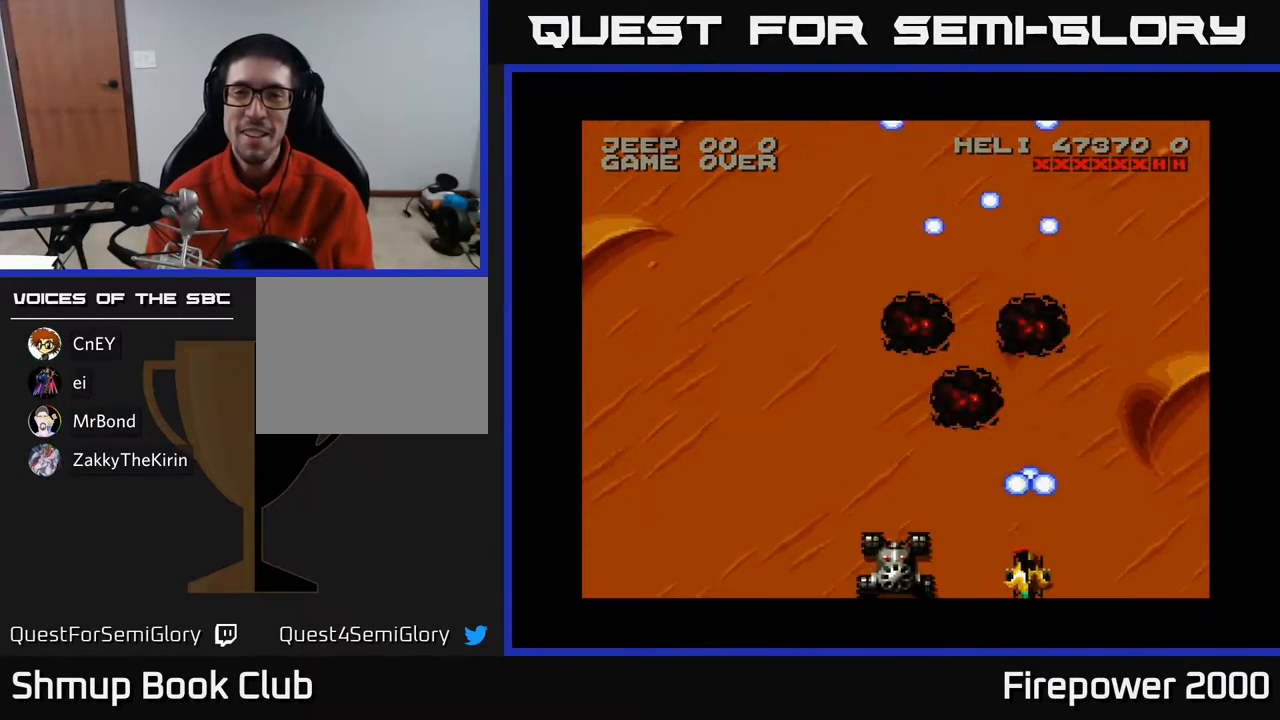
{"buttons": ["A"], "events": [[283, "DPAD_DOWN", "down"], [467, "DPAD_DOWN", "up"], [483, "DPAD_LEFT", "up"]]}
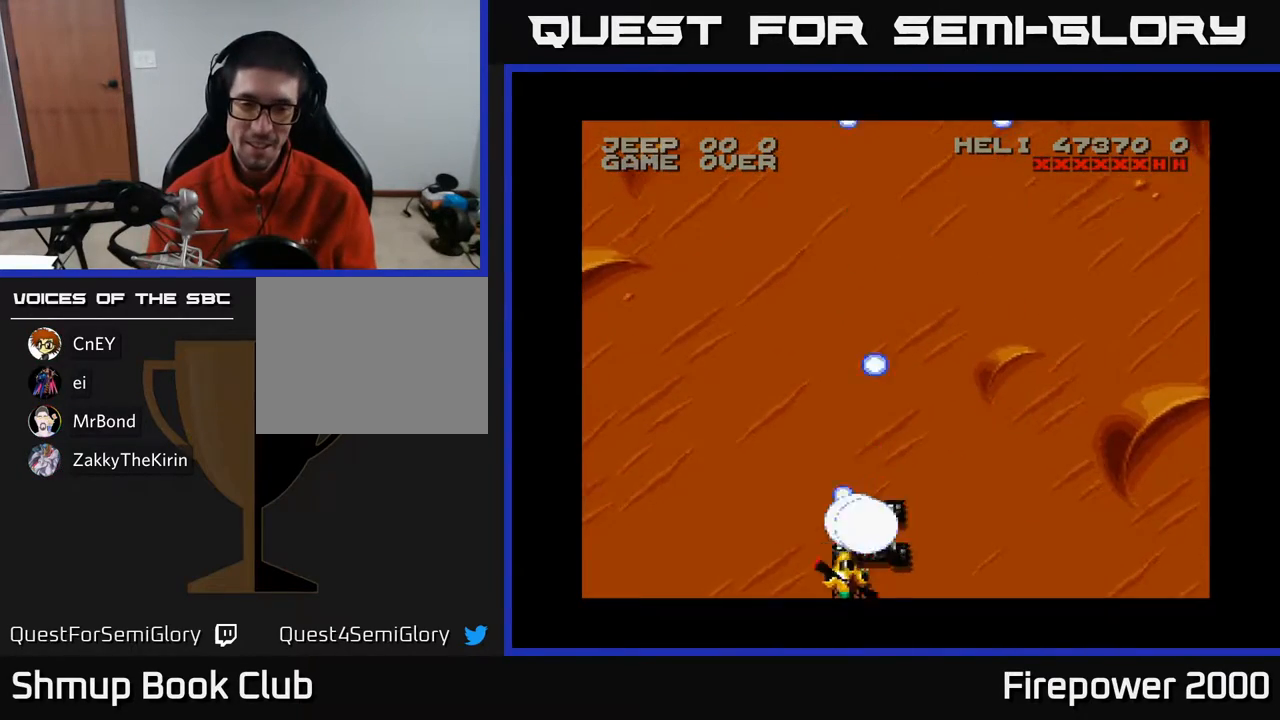
{"buttons": ["A"], "events": [[250, "DPAD_RIGHT", "down"], [300, "DPAD_RIGHT", "up"]]}
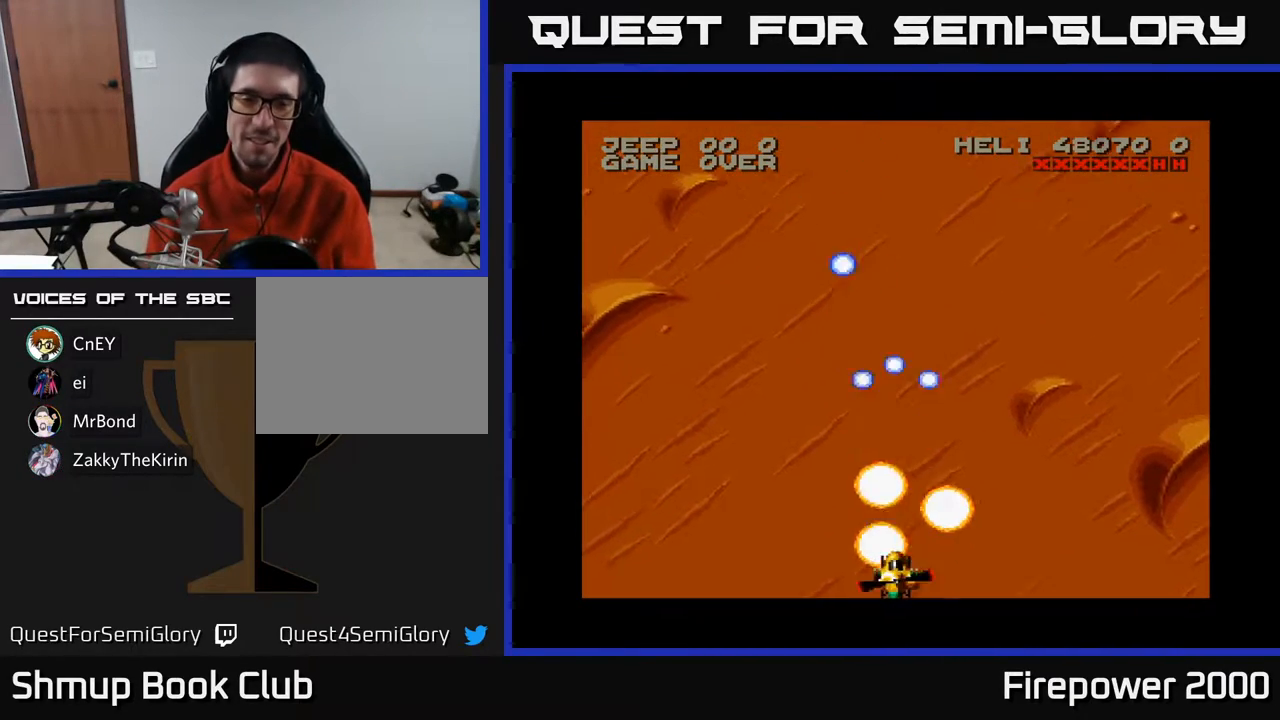
{"buttons": ["A", "DPAD_UP", "DPAD_LEFT"], "events": [[250, "DPAD_UP", "down"], [383, "DPAD_LEFT", "down"]]}
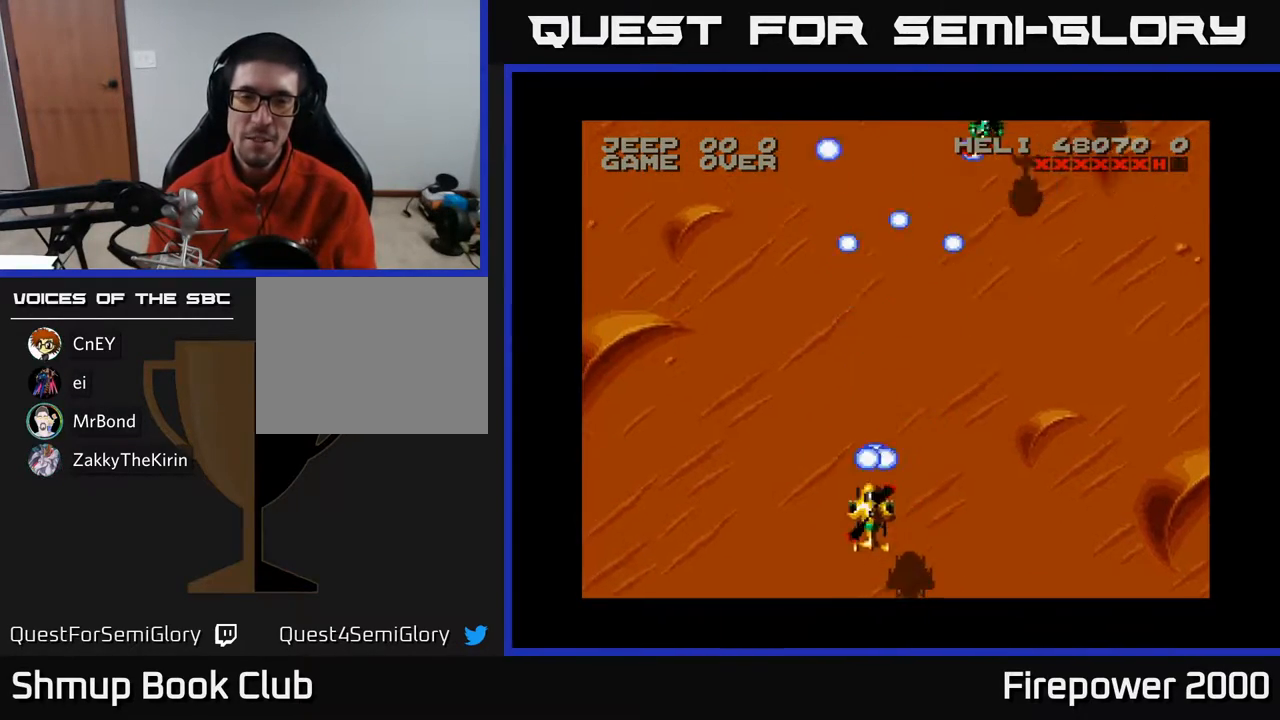
{"buttons": ["A", "DPAD_UP"], "events": [[67, "DPAD_LEFT", "up"], [67, "DPAD_UP", "up"], [117, "DPAD_RIGHT", "down"], [250, "DPAD_UP", "down"], [300, "DPAD_RIGHT", "up"]]}
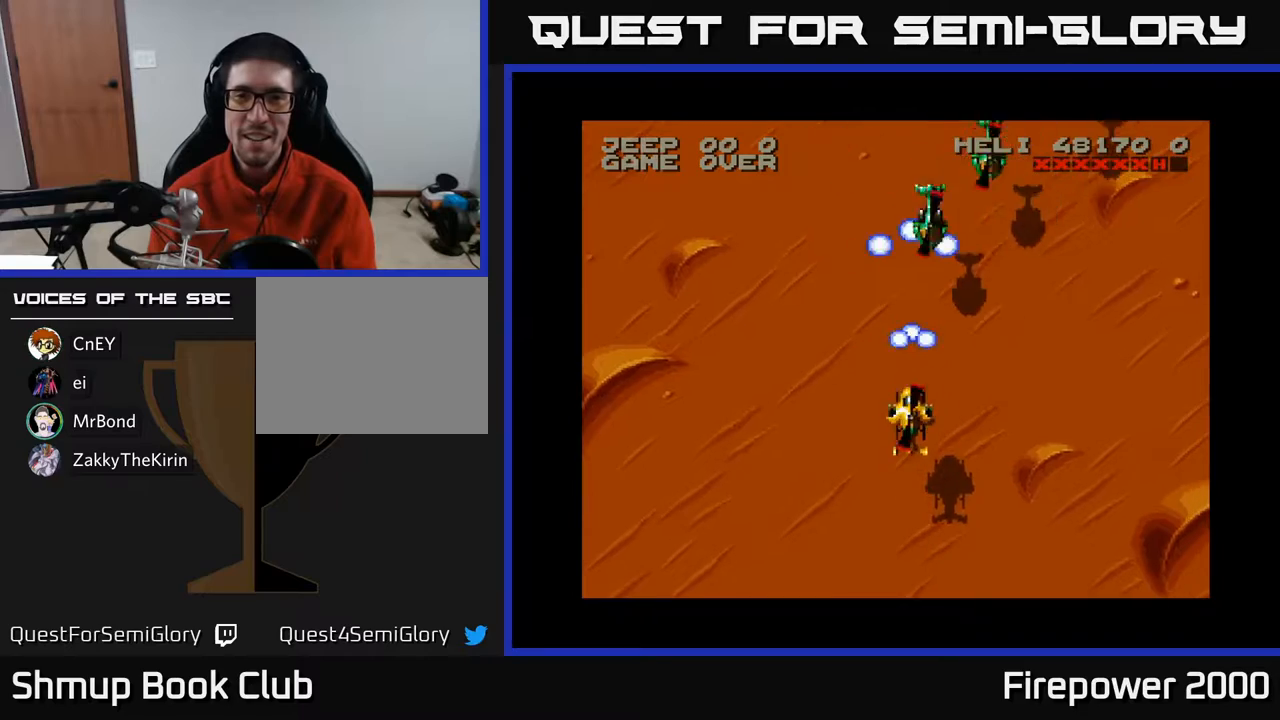
{"buttons": ["A", "DPAD_DOWN", "DPAD_RIGHT"], "events": [[33, "DPAD_UP", "up"], [433, "DPAD_DOWN", "down"], [433, "DPAD_RIGHT", "down"]]}
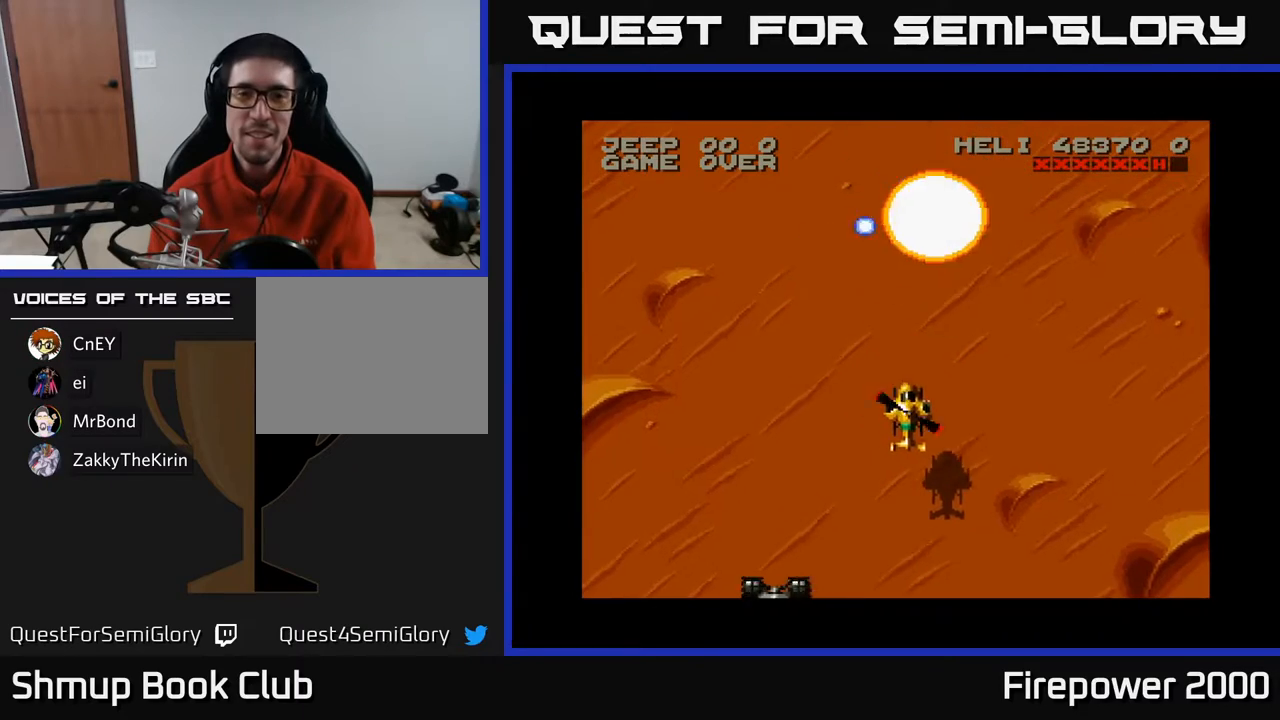
{"buttons": ["A", "DPAD_LEFT"], "events": [[67, "DPAD_RIGHT", "up"], [217, "DPAD_LEFT", "down"], [283, "DPAD_DOWN", "up"]]}
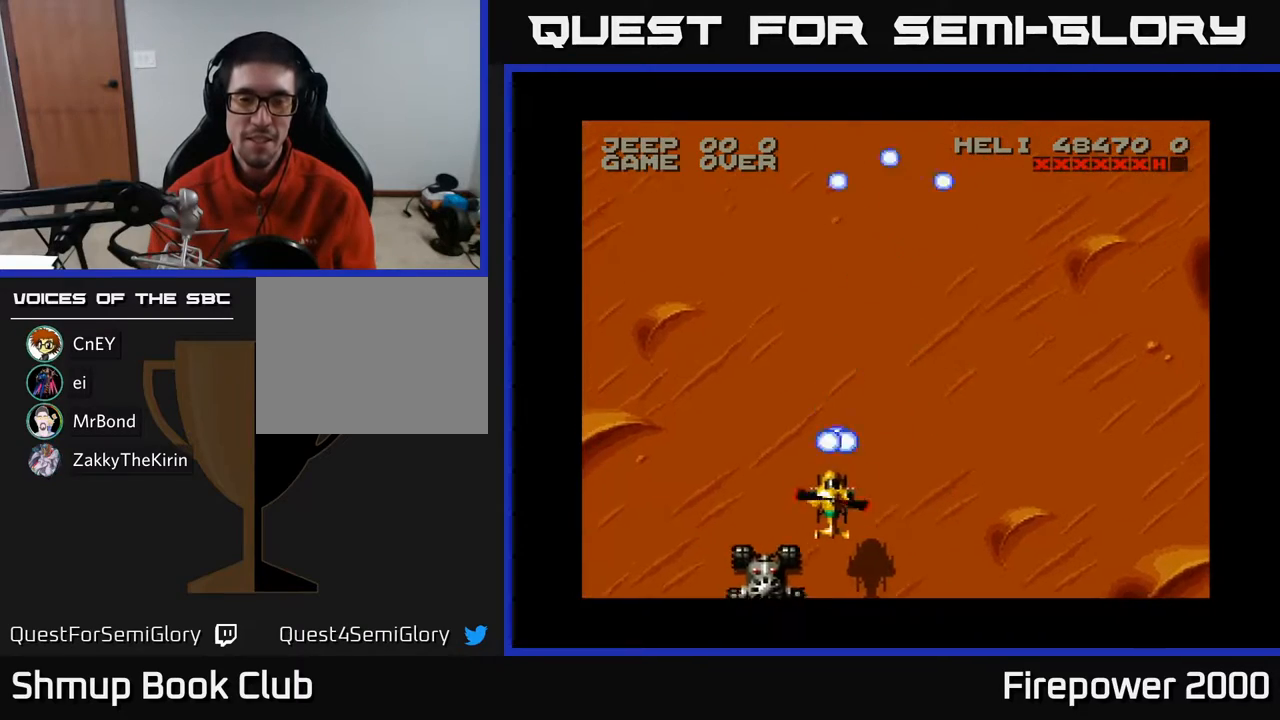
{"buttons": ["A"], "events": [[33, "DPAD_DOWN", "down"], [150, "DPAD_LEFT", "up"], [400, "DPAD_DOWN", "up"]]}
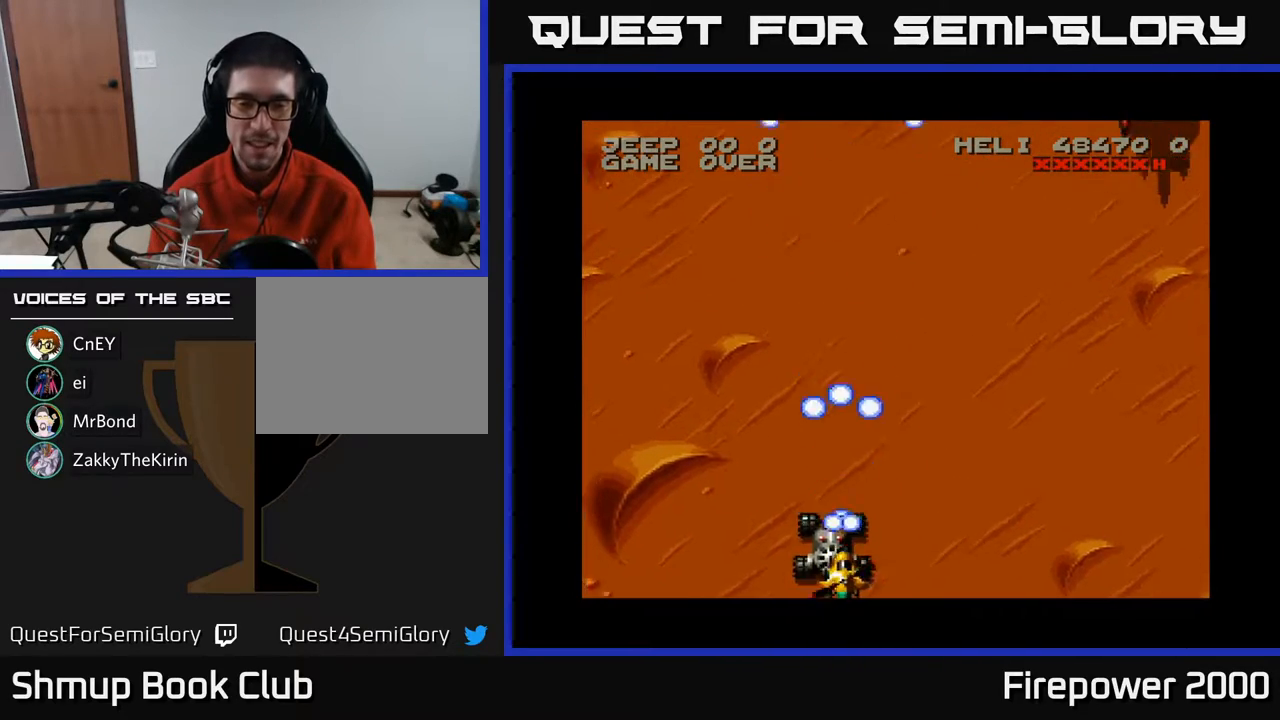
{"buttons": ["A"], "events": [[100, "DPAD_LEFT", "down"], [183, "DPAD_LEFT", "up"]]}
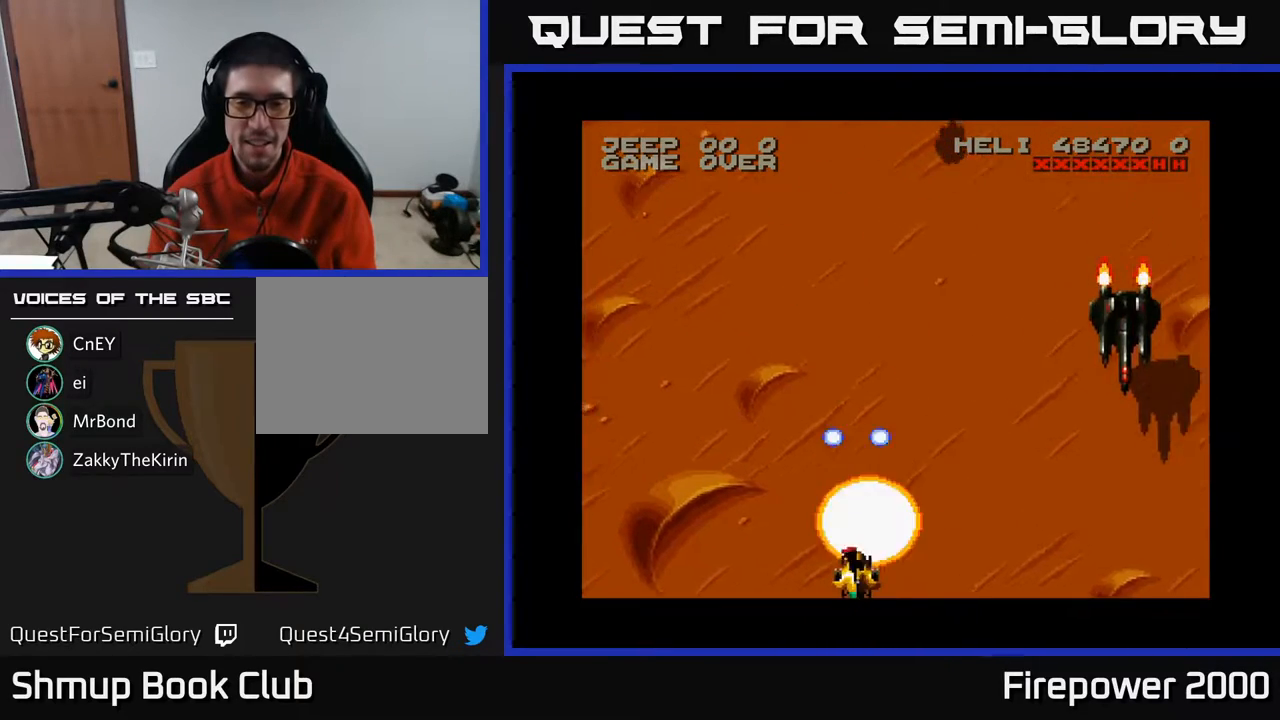
{"buttons": ["A", "DPAD_UP", "DPAD_LEFT"], "events": [[67, "DPAD_RIGHT", "down"], [117, "DPAD_RIGHT", "up"], [417, "DPAD_UP", "down"], [500, "DPAD_LEFT", "down"]]}
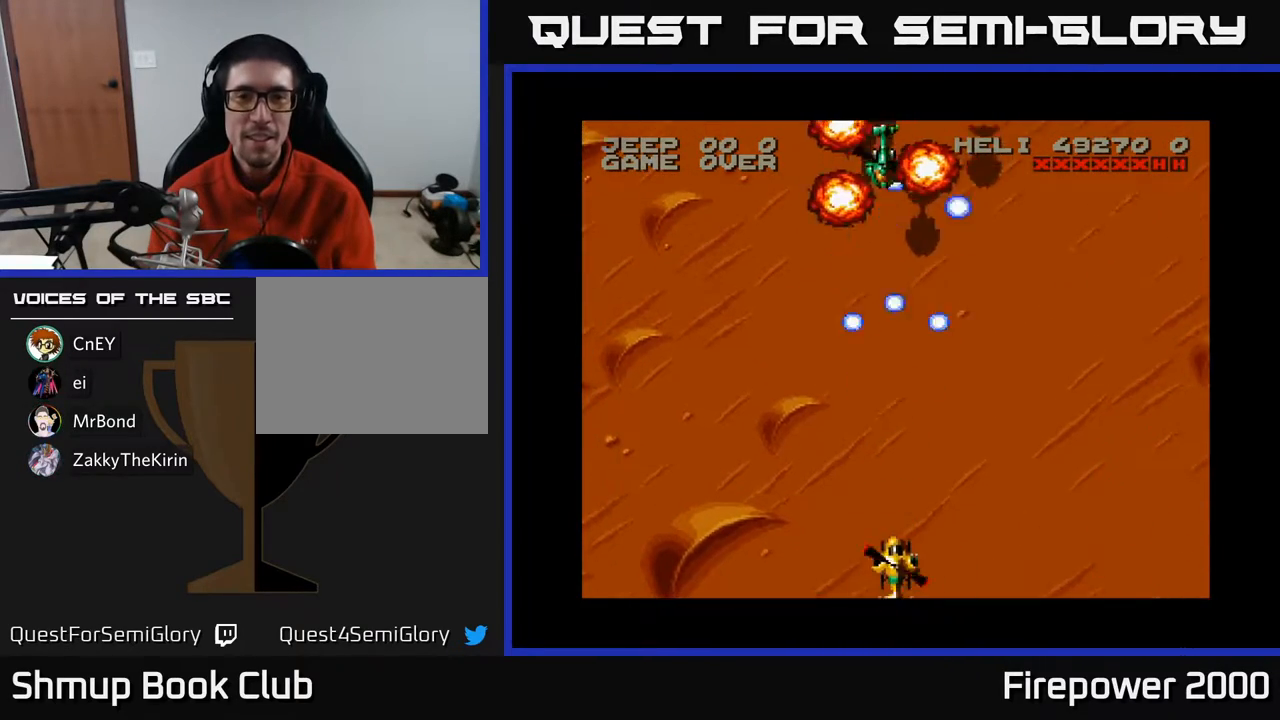
{"buttons": ["A"], "events": [[67, "DPAD_LEFT", "up"], [133, "DPAD_RIGHT", "down"], [200, "DPAD_RIGHT", "up"], [333, "DPAD_UP", "up"]]}
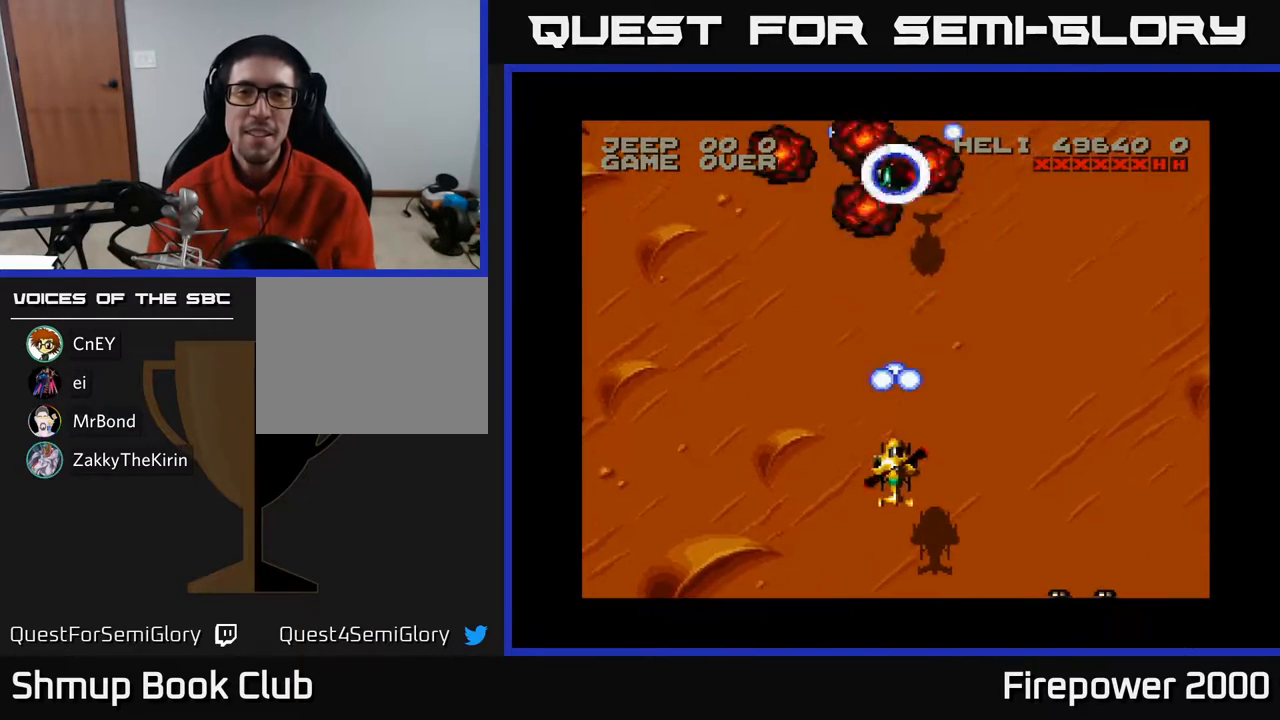
{"buttons": ["A"], "events": []}
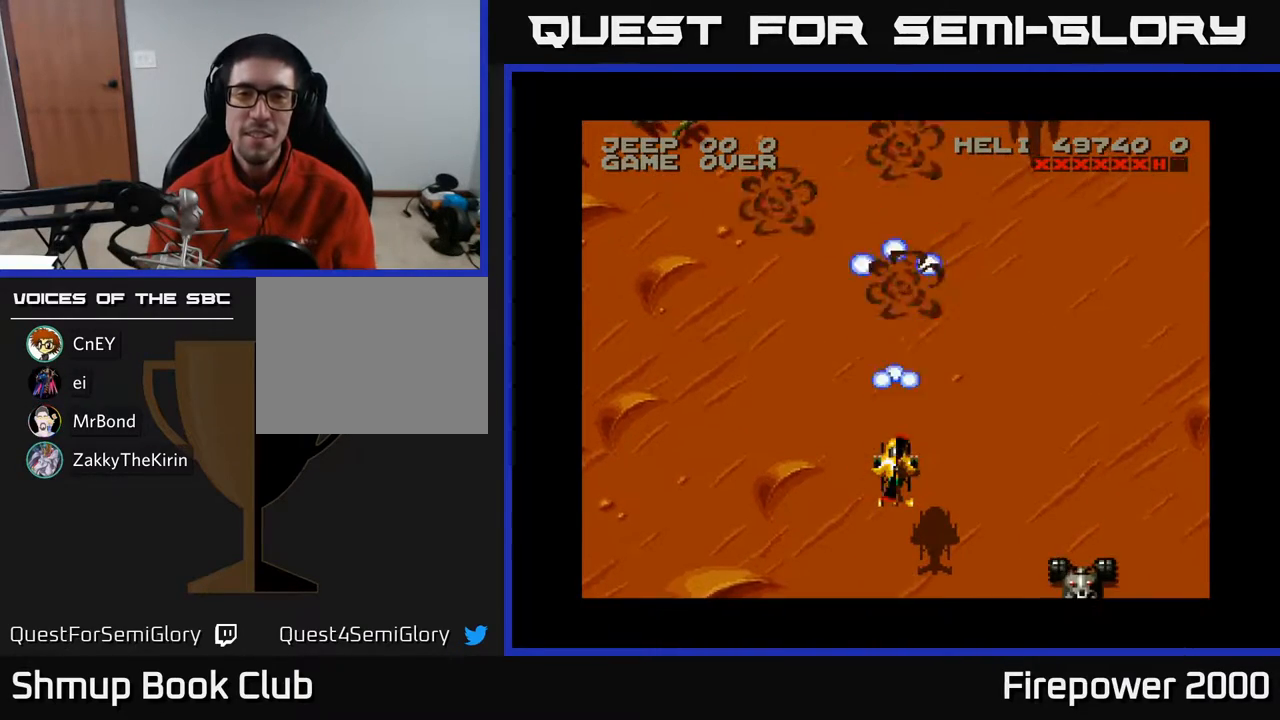
{"buttons": ["A", "DPAD_DOWN", "DPAD_RIGHT"], "events": [[67, "DPAD_DOWN", "down"], [67, "DPAD_RIGHT", "down"]]}
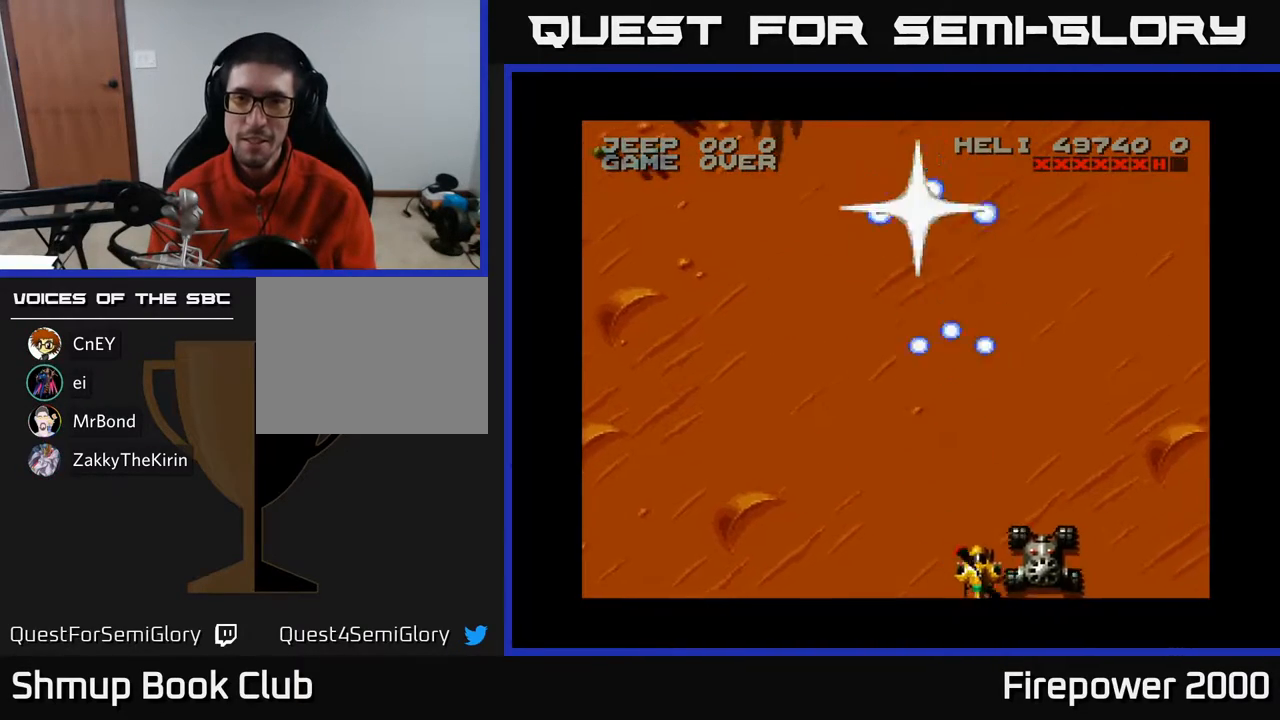
{"buttons": ["A", "DPAD_LEFT"], "events": [[67, "DPAD_RIGHT", "up"], [100, "DPAD_LEFT", "down"], [117, "DPAD_DOWN", "up"]]}
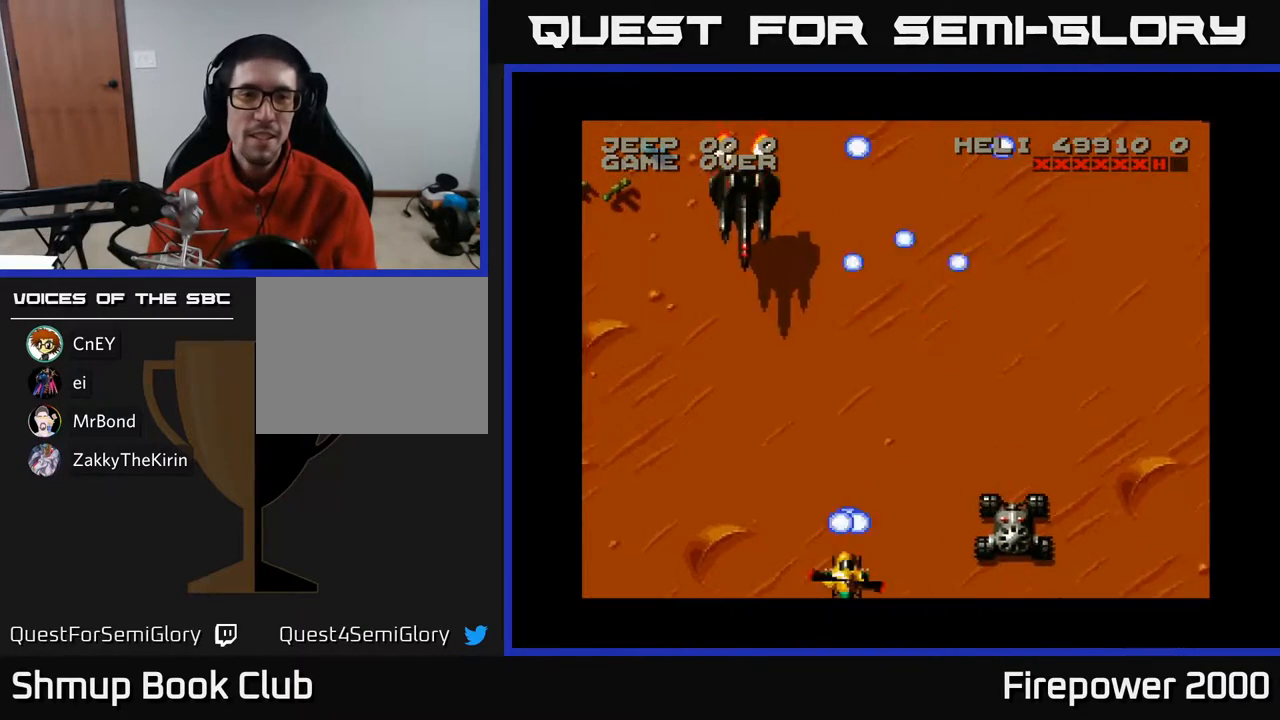
{"buttons": ["A", "DPAD_RIGHT"], "events": [[200, "DPAD_LEFT", "up"], [283, "DPAD_RIGHT", "down"]]}
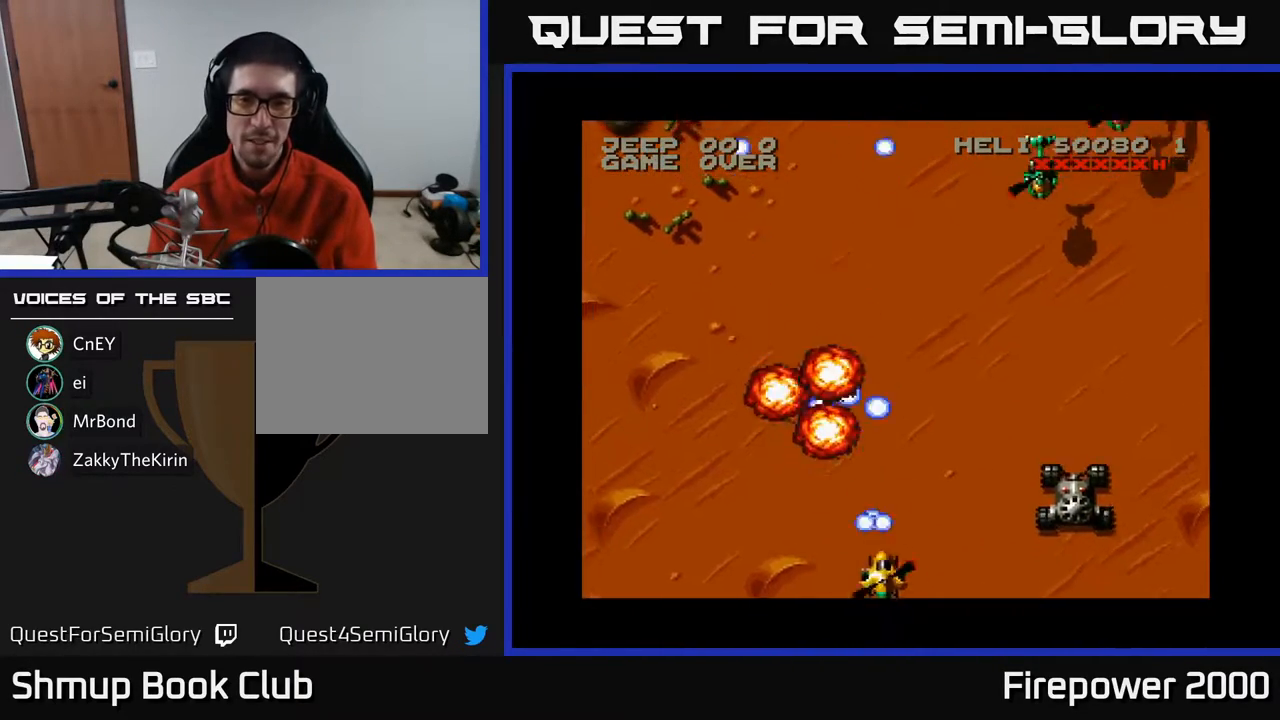
{"buttons": ["A"], "events": [[333, "DPAD_RIGHT", "up"], [333, "DPAD_UP", "down"], [383, "DPAD_LEFT", "down"], [450, "DPAD_LEFT", "up"], [467, "DPAD_UP", "up"]]}
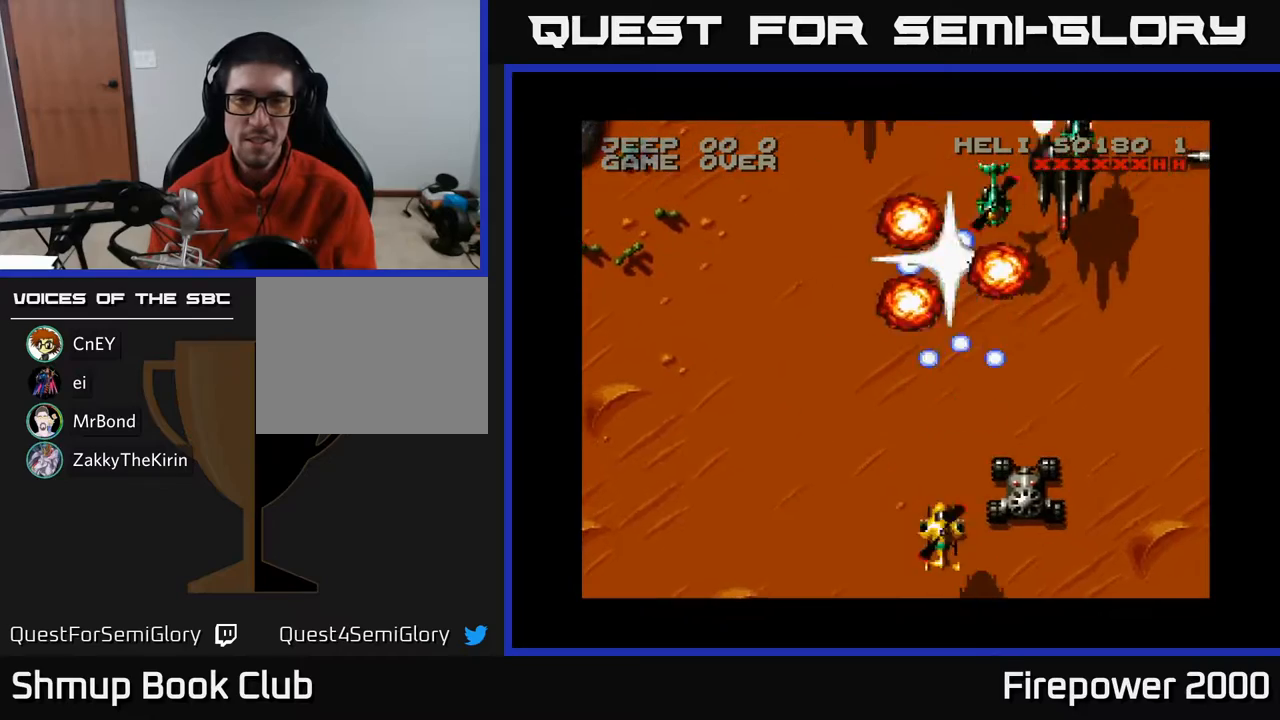
{"buttons": ["A", "DPAD_LEFT"], "events": [[150, "DPAD_RIGHT", "down"], [283, "DPAD_DOWN", "down"], [350, "DPAD_RIGHT", "up"], [417, "DPAD_LEFT", "down"], [483, "DPAD_DOWN", "up"]]}
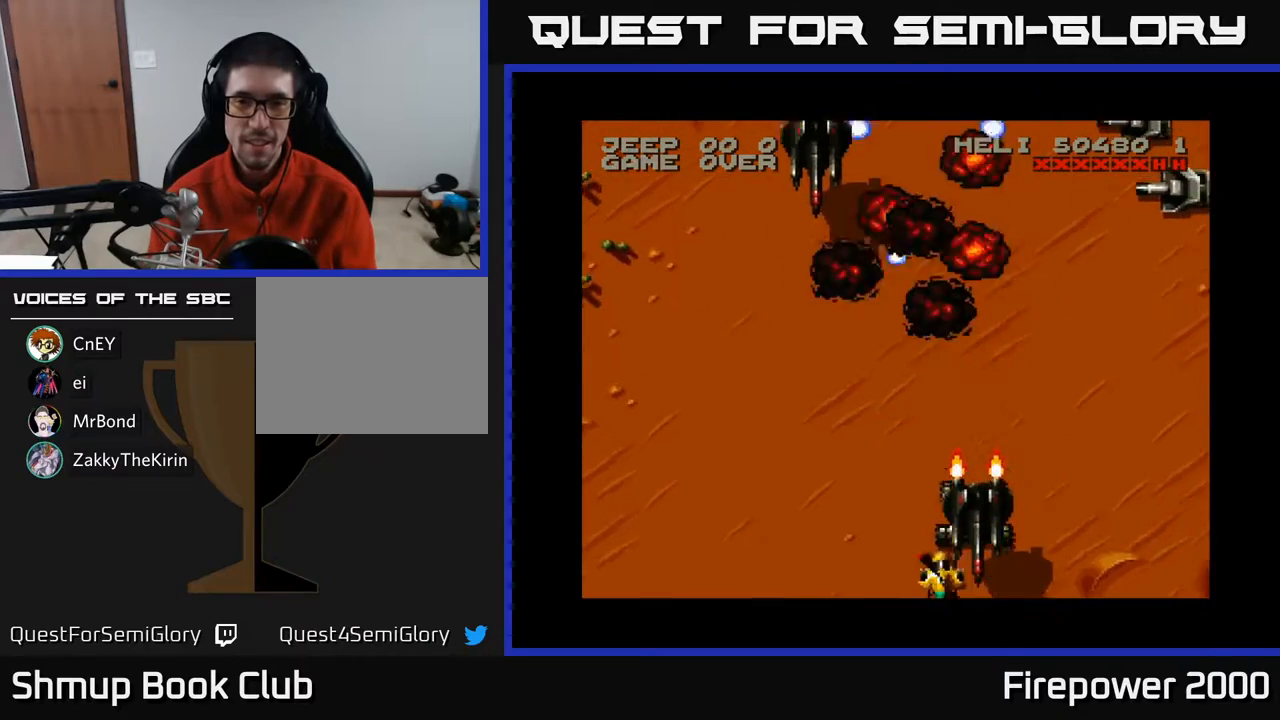
{"buttons": ["A", "DPAD_RIGHT"], "events": [[317, "DPAD_LEFT", "up"], [333, "DPAD_RIGHT", "down"]]}